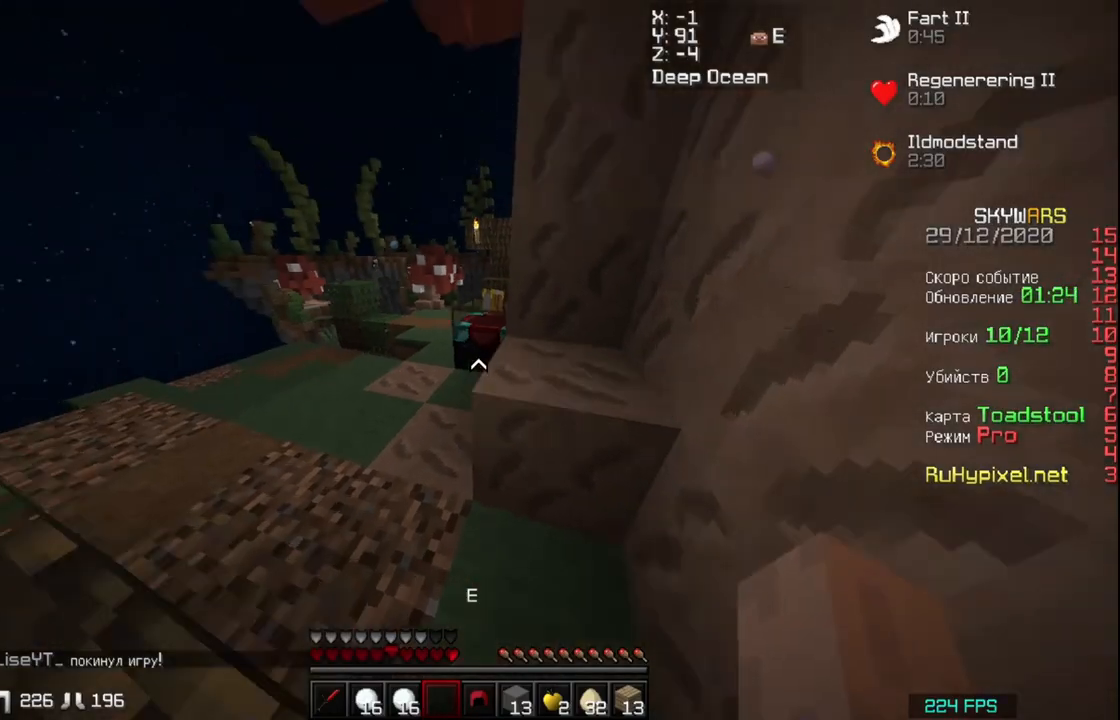
Gameplay with keyboard and mouse; each line is a JSON object with the keys and mouse buttons held at the frame after it. "events" lists presses ("down") and releases ("up") of "a", "d", "s", "space", "w", "mouse_left" and "mouse_right" between this image and that frame as [ms after this image, input, new state], when the widget could be followed in between. "mouse_left", "mouse_right" = the "left", "right" buttons of the "mouse" list. No other keys are recorded. Fast repeated clicks can show as one long hold. Mouse movement is not recorded.
{"keys": ["a"], "mouse": [], "events": [[333, "w", "up"]]}
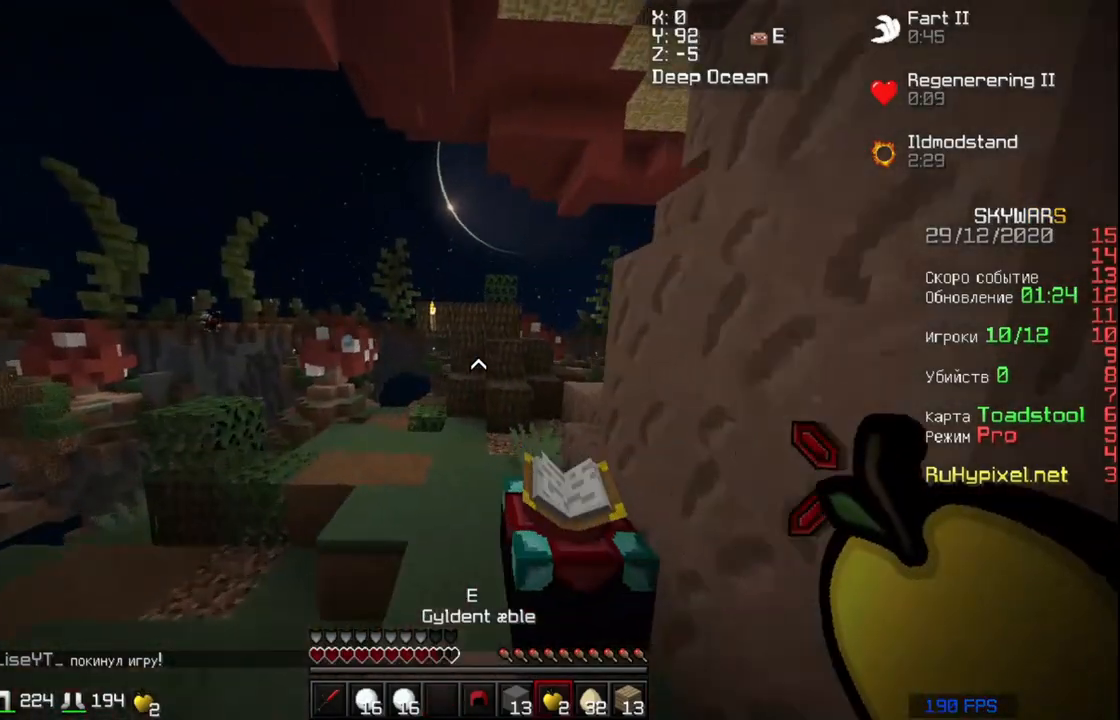
{"keys": ["space", "w"], "mouse": [], "events": [[133, "w", "down"], [300, "a", "up"], [300, "space", "down"]]}
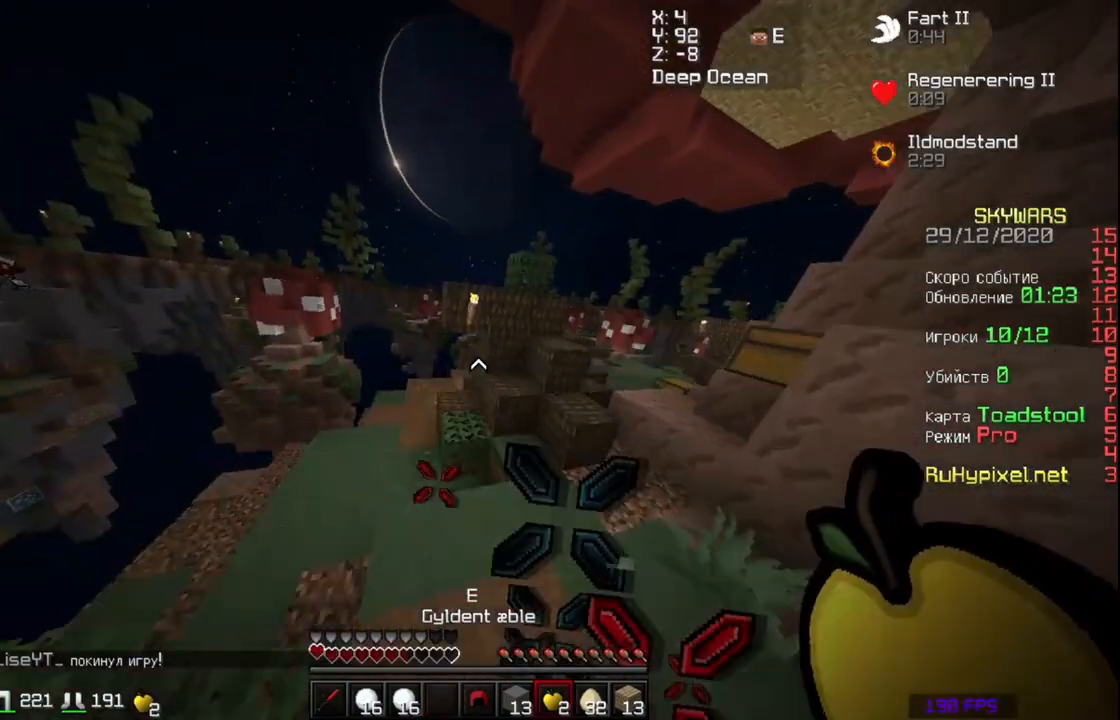
{"keys": ["a", "w"], "mouse": [], "events": [[433, "a", "down"], [433, "space", "up"]]}
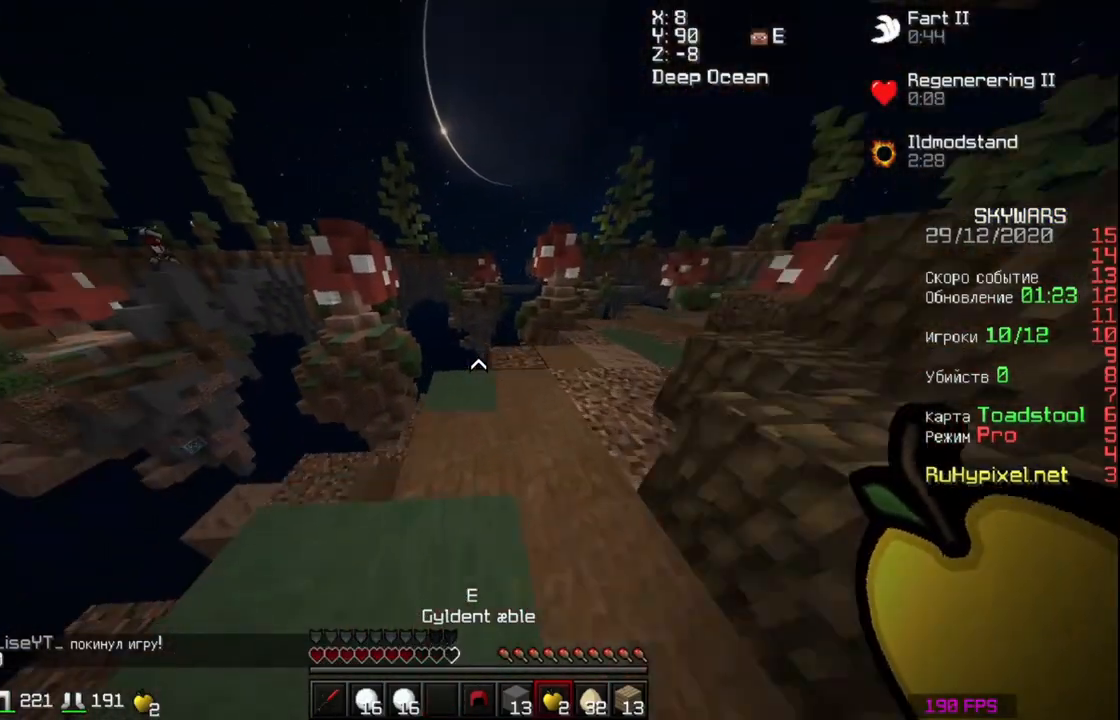
{"keys": [], "mouse": [], "events": [[33, "a", "up"], [167, "d", "down"], [267, "d", "up"], [400, "w", "up"]]}
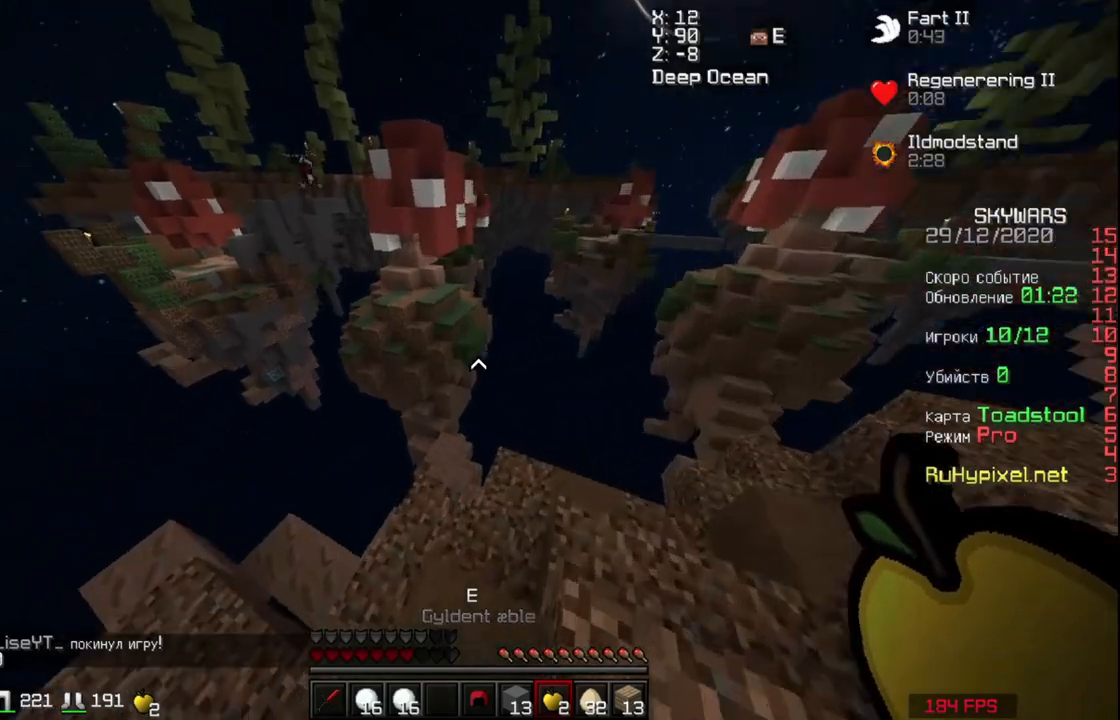
{"keys": ["w"], "mouse": [], "events": [[33, "a", "down"], [33, "w", "down"], [133, "a", "up"]]}
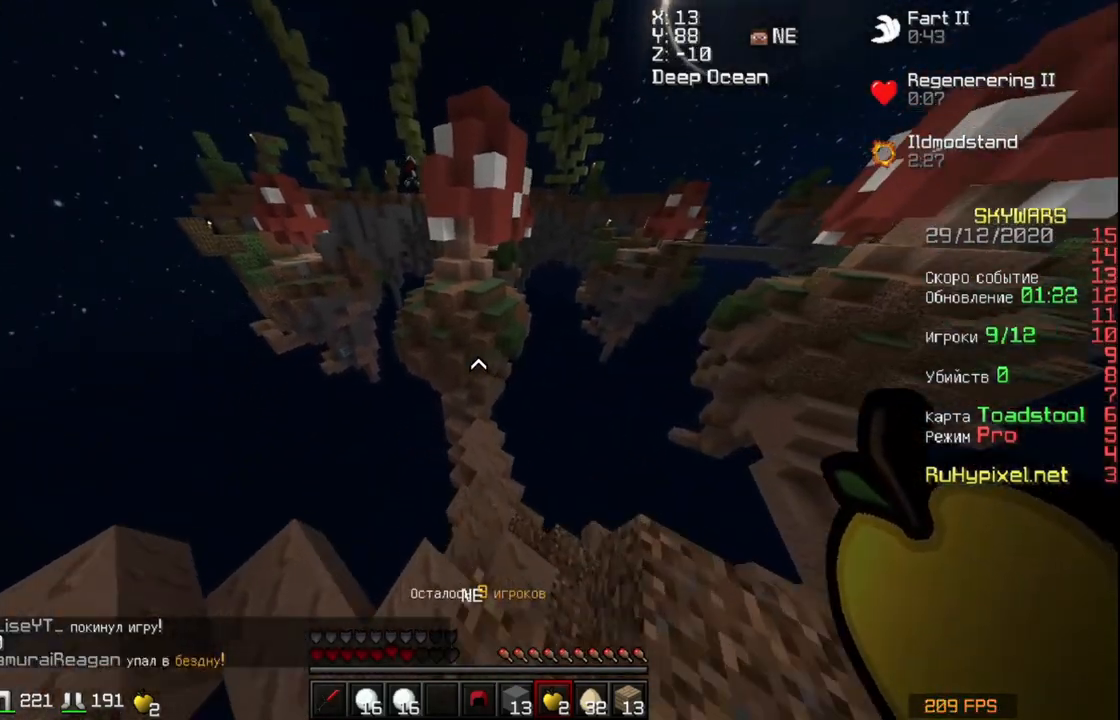
{"keys": ["w"], "mouse": ["left", "right"], "events": [[33, "space", "down"], [333, "mouse_right", "down"], [433, "space", "up"], [467, "mouse_left", "down"]]}
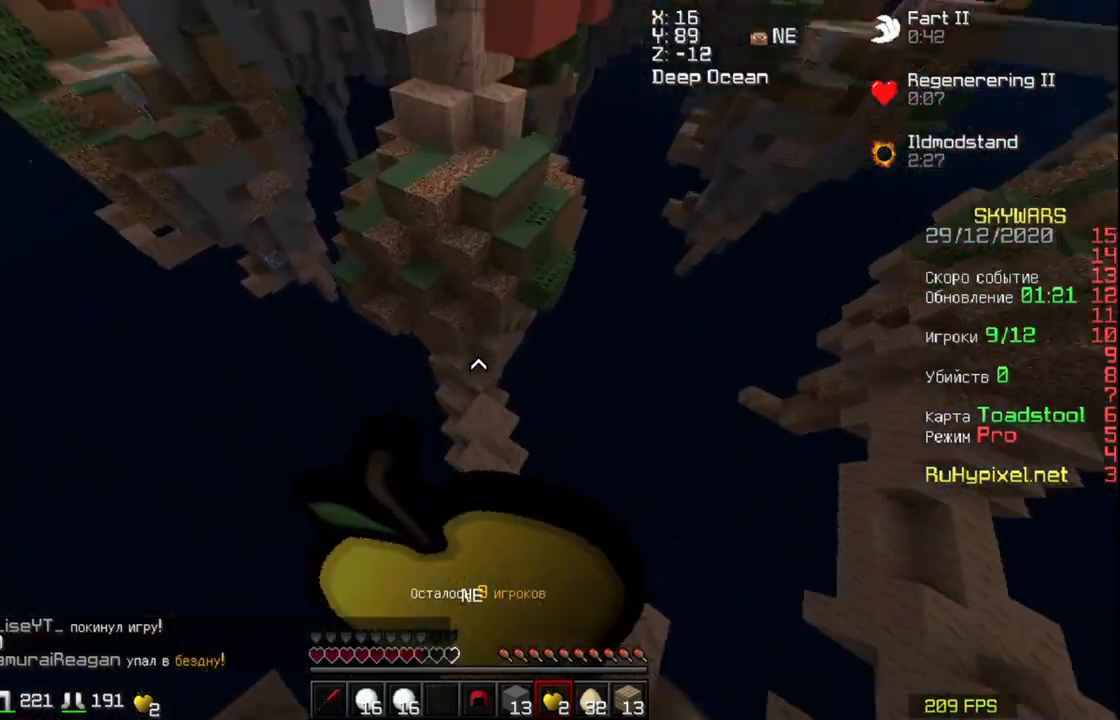
{"keys": ["w"], "mouse": ["right"], "events": [[33, "mouse_left", "up"], [67, "mouse_left", "down"], [133, "mouse_left", "up"]]}
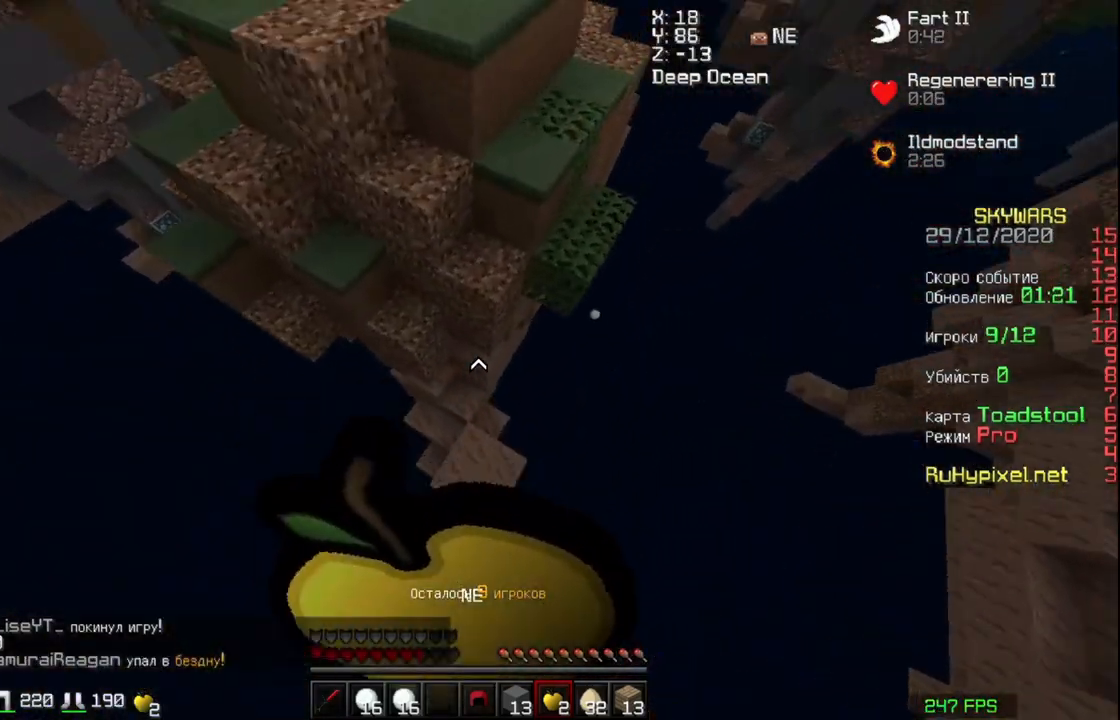
{"keys": ["a", "w"], "mouse": ["right"], "events": [[167, "a", "down"]]}
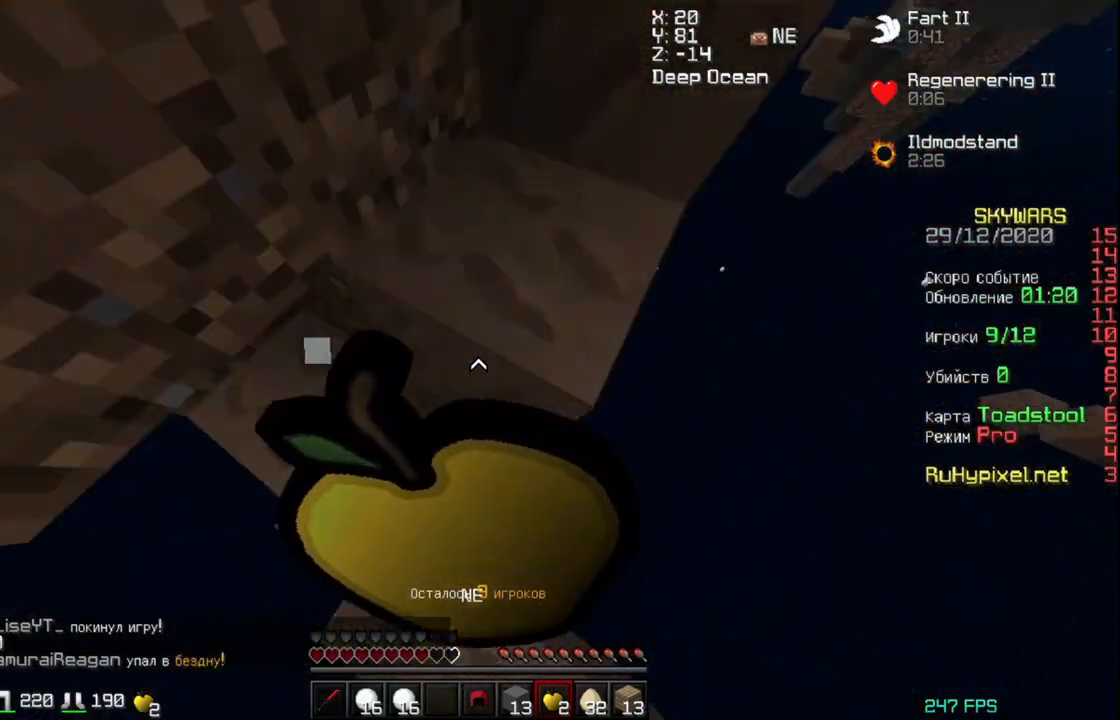
{"keys": ["a"], "mouse": ["right"], "events": [[333, "w", "up"]]}
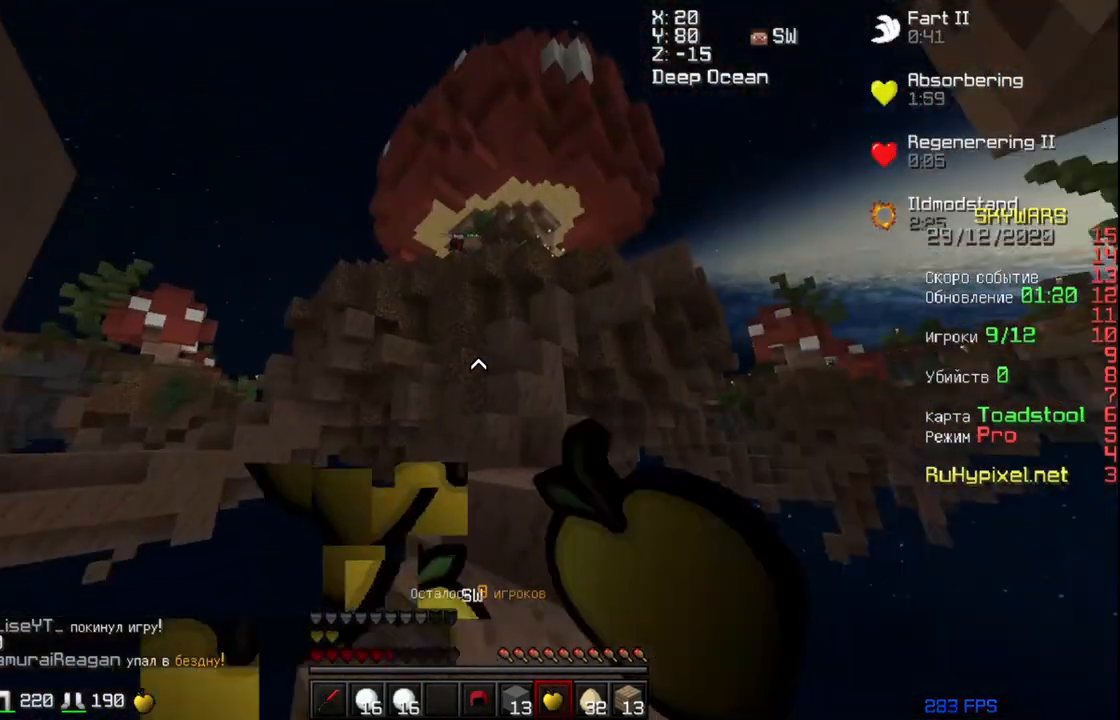
{"keys": ["s"], "mouse": [], "events": [[100, "a", "up"], [200, "mouse_right", "up"], [433, "s", "down"]]}
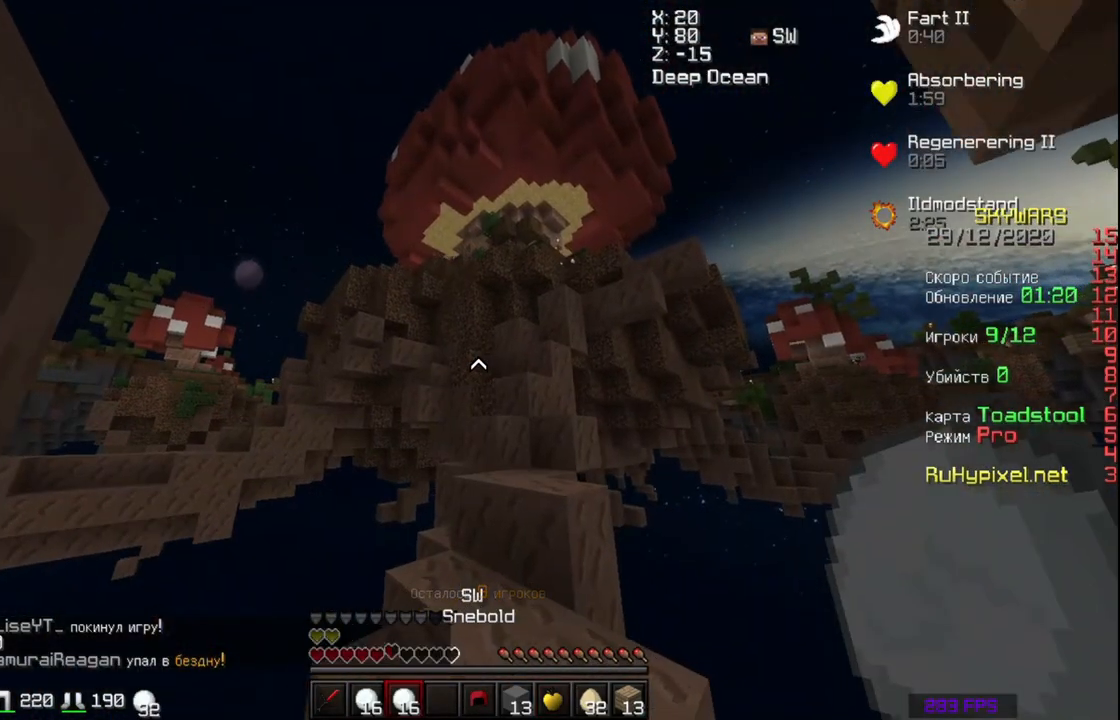
{"keys": [], "mouse": [], "events": [[133, "s", "up"]]}
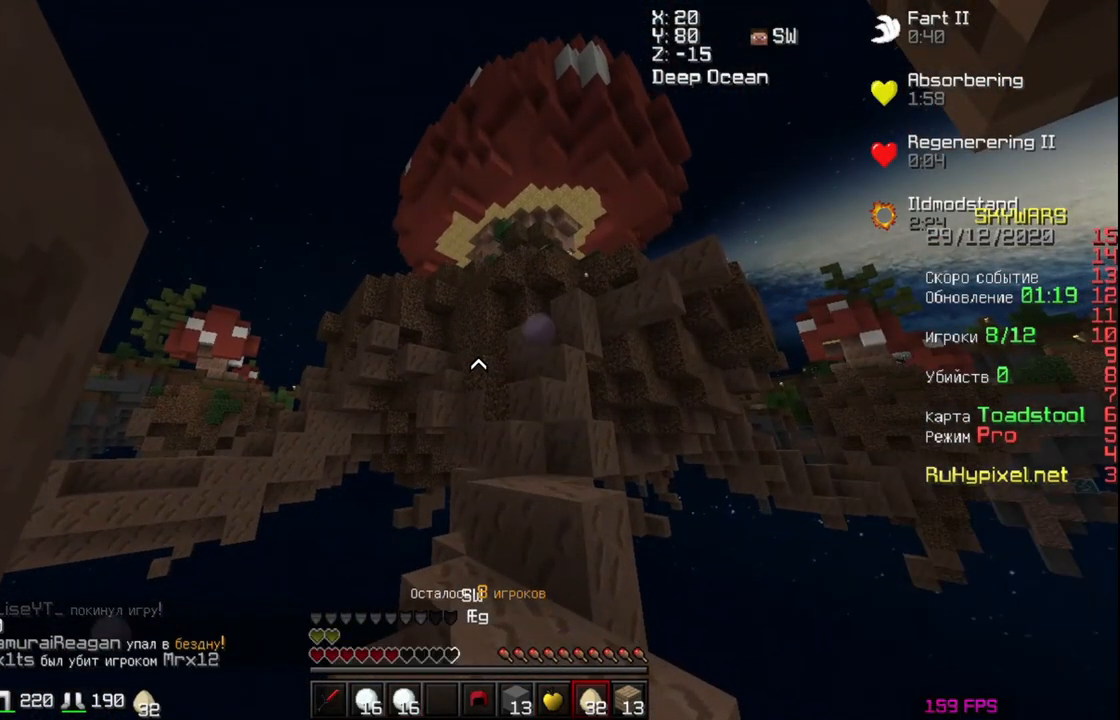
{"keys": [], "mouse": [], "events": []}
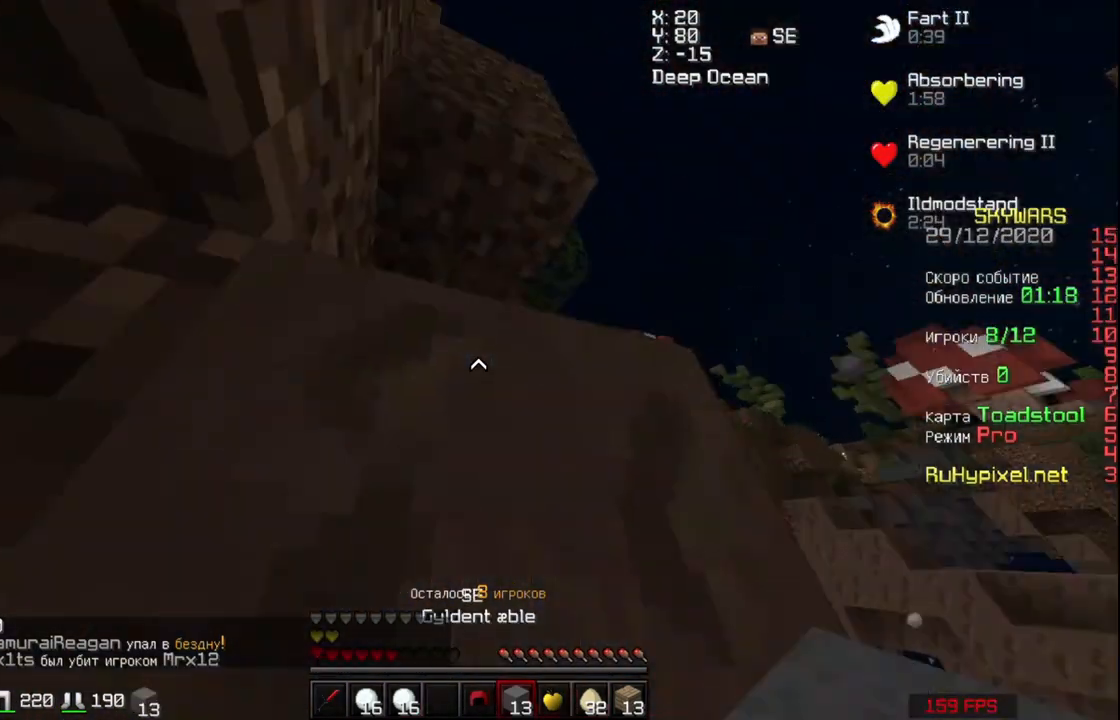
{"keys": [], "mouse": [], "events": []}
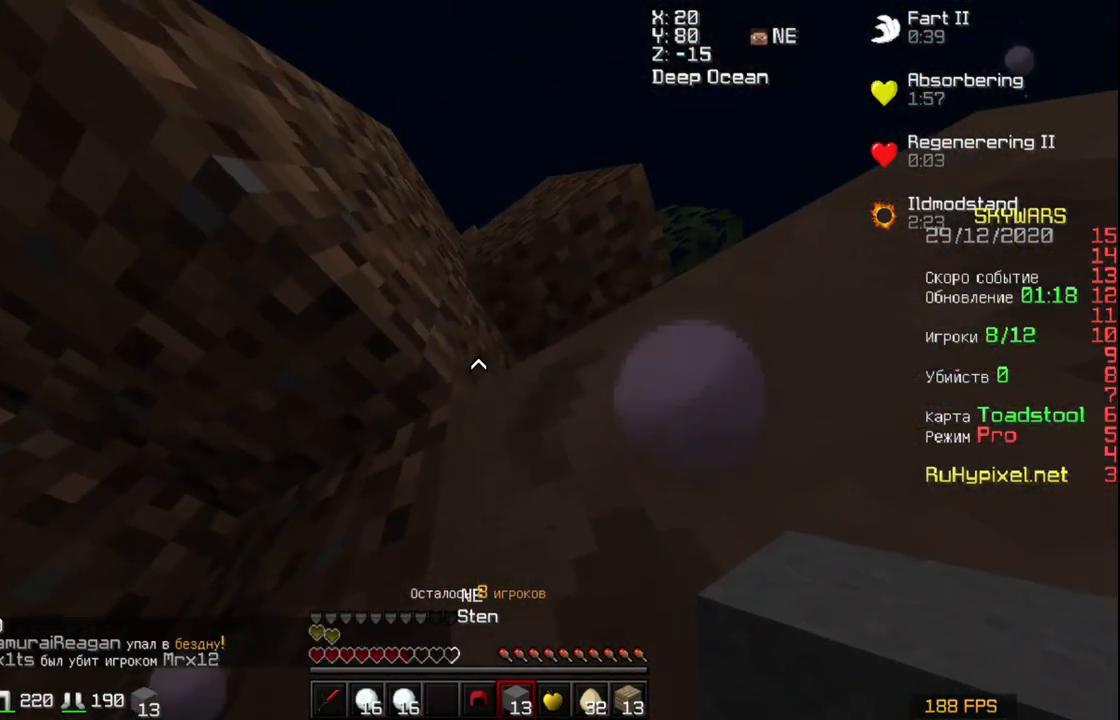
{"keys": [], "mouse": ["right"], "events": [[167, "space", "down"], [333, "space", "up"], [433, "mouse_right", "down"]]}
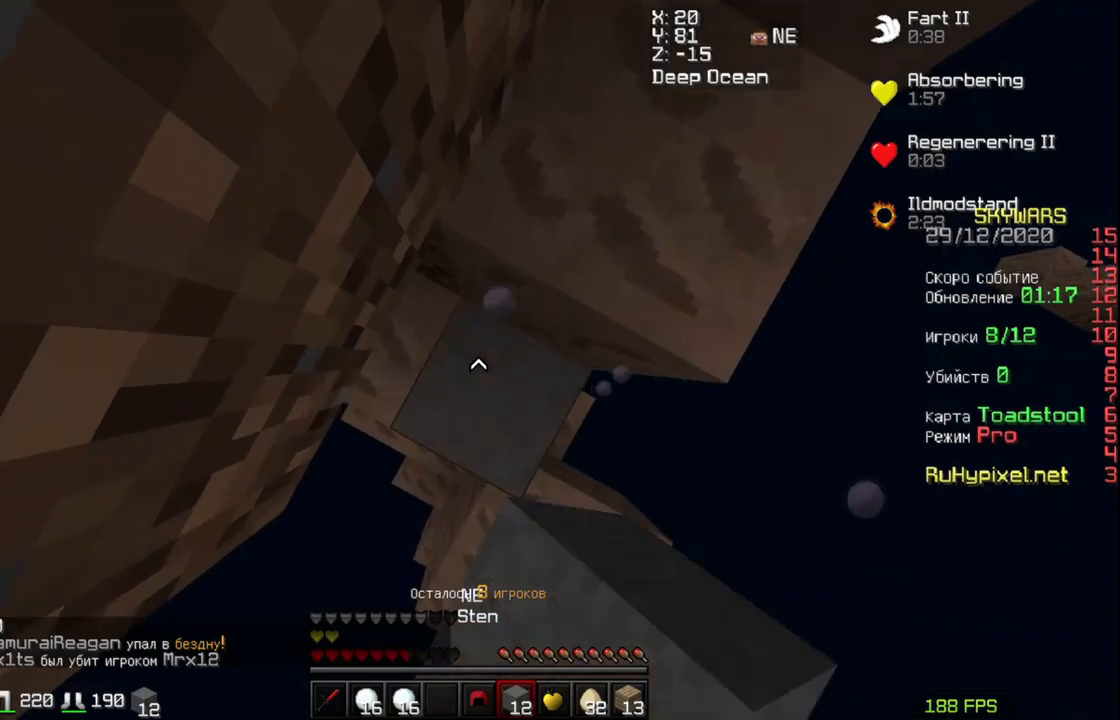
{"keys": [], "mouse": ["right"], "events": [[67, "mouse_right", "up"], [133, "space", "down"], [400, "mouse_right", "down"], [400, "space", "up"]]}
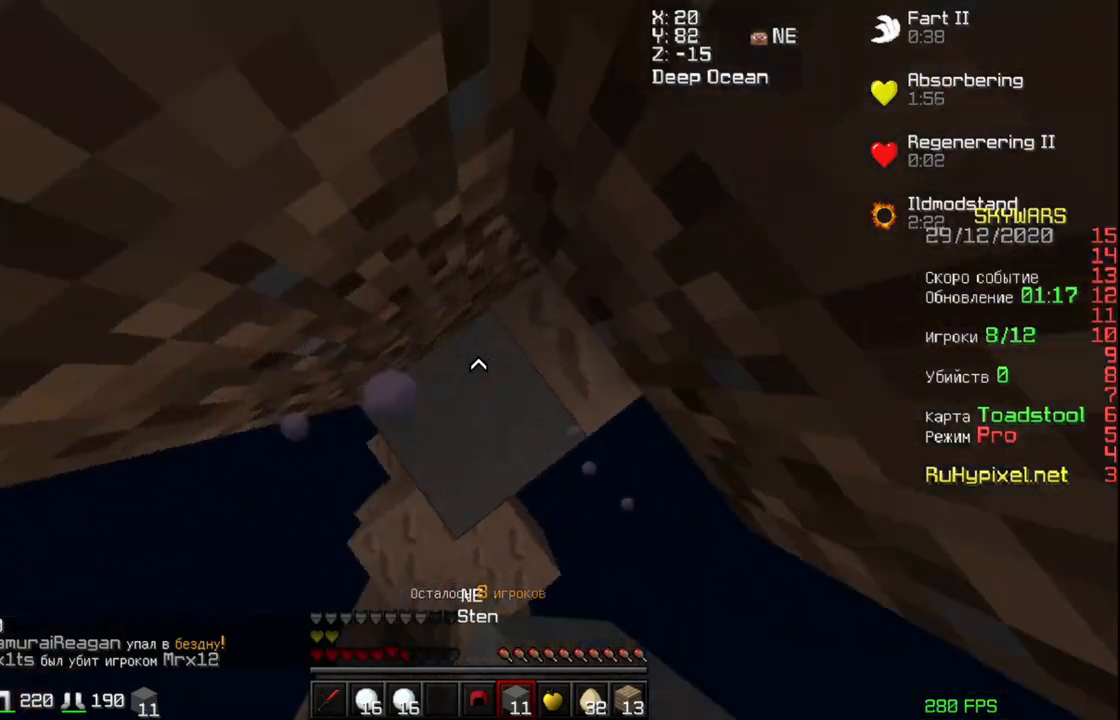
{"keys": [], "mouse": [], "events": [[33, "mouse_right", "up"], [67, "space", "down"], [333, "mouse_right", "down"], [333, "space", "up"], [433, "mouse_right", "up"]]}
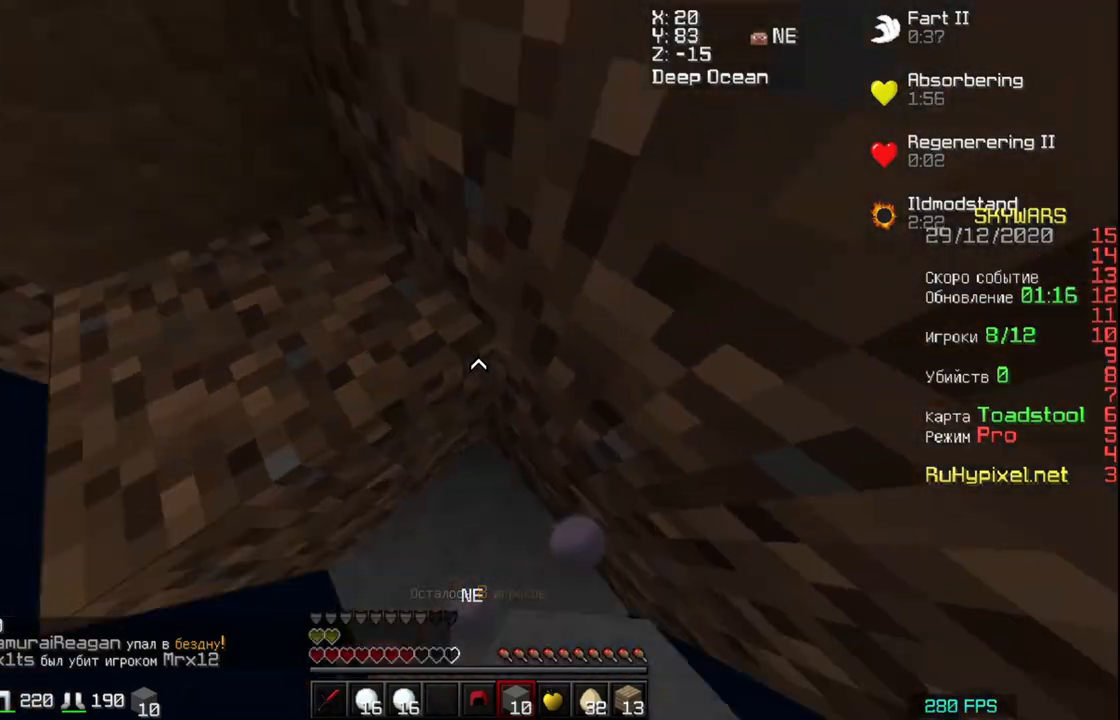
{"keys": ["w"], "mouse": [], "events": [[33, "space", "down"], [233, "space", "up"], [300, "mouse_right", "down"], [367, "mouse_right", "up"], [433, "w", "down"]]}
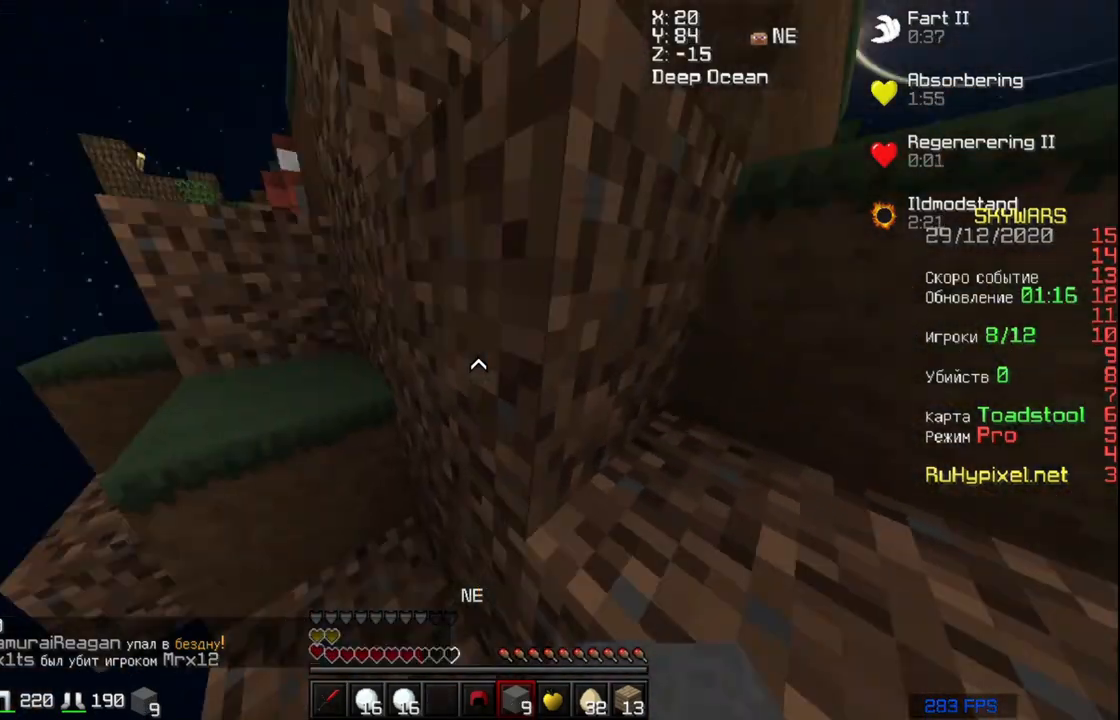
{"keys": ["a", "space", "w"], "mouse": [], "events": [[67, "space", "down"], [233, "space", "up"], [400, "a", "down"], [433, "space", "down"]]}
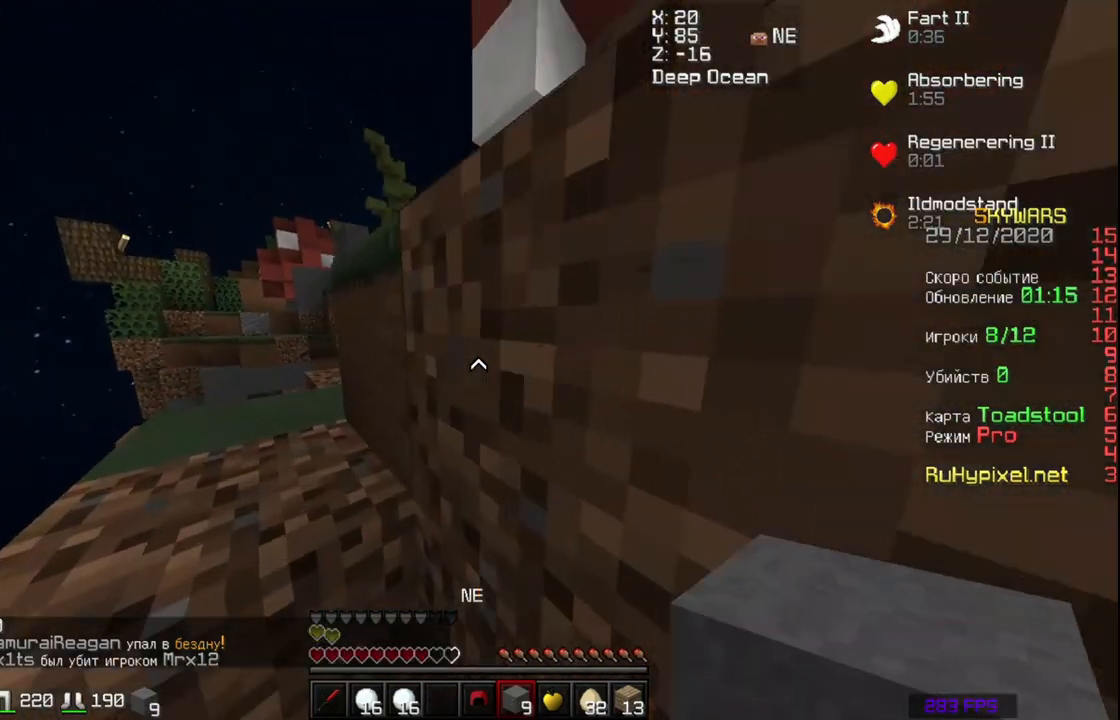
{"keys": ["w"], "mouse": [], "events": [[167, "a", "up"], [333, "space", "up"]]}
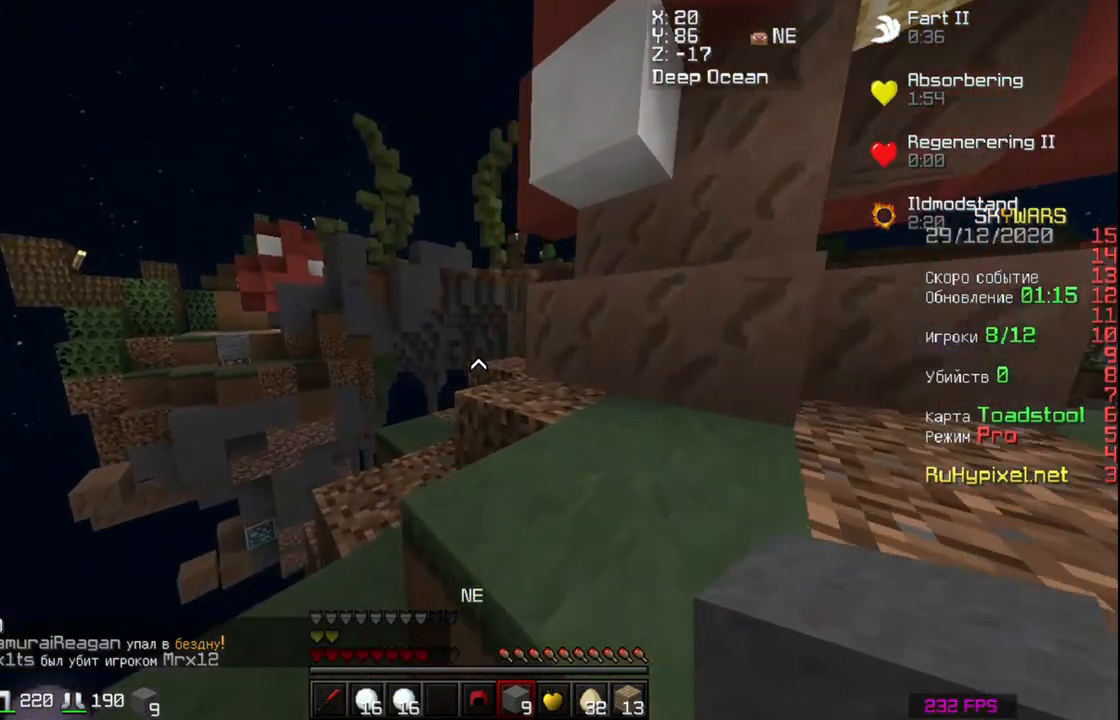
{"keys": ["d", "w"], "mouse": [], "events": [[33, "space", "down"], [233, "space", "up"], [267, "d", "down"]]}
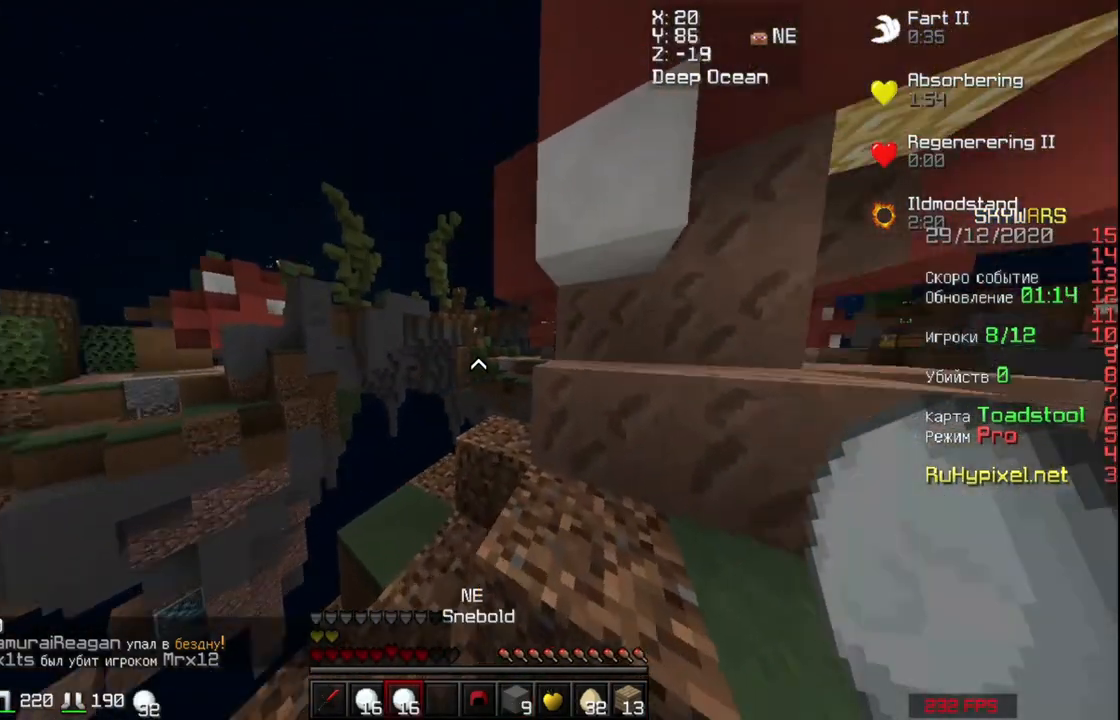
{"keys": ["d", "w"], "mouse": [], "events": [[100, "d", "up"], [133, "a", "down"], [233, "a", "up"], [433, "d", "down"]]}
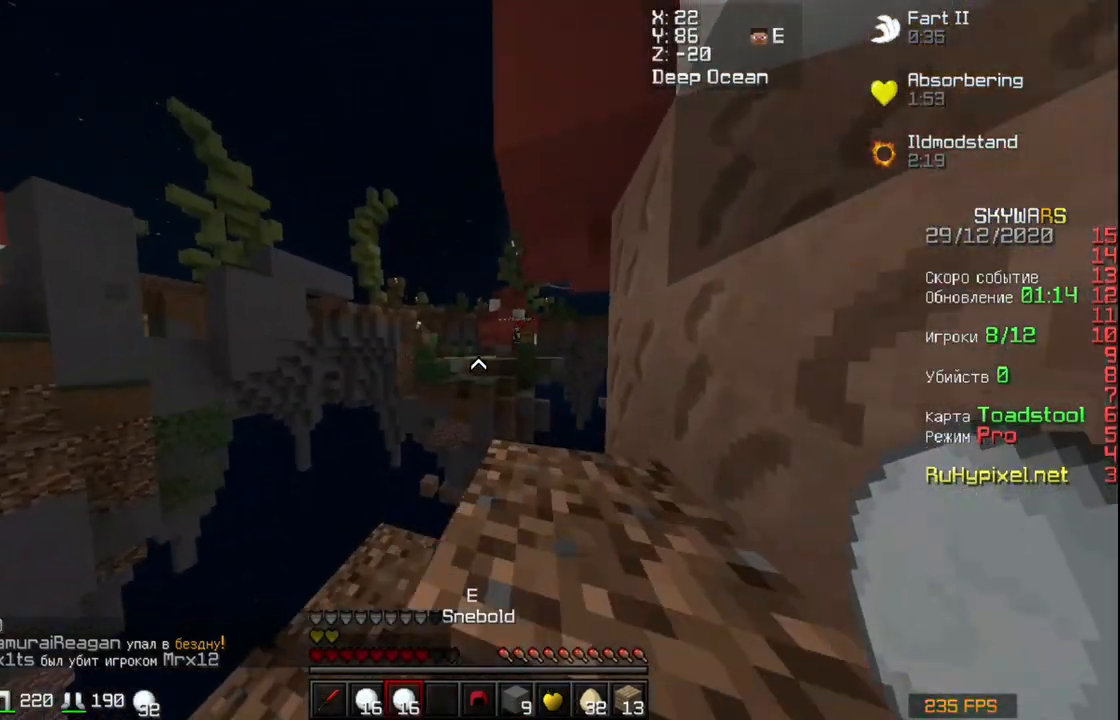
{"keys": ["a", "w"], "mouse": [], "events": [[167, "space", "down"], [233, "d", "up"], [367, "space", "up"], [500, "a", "down"]]}
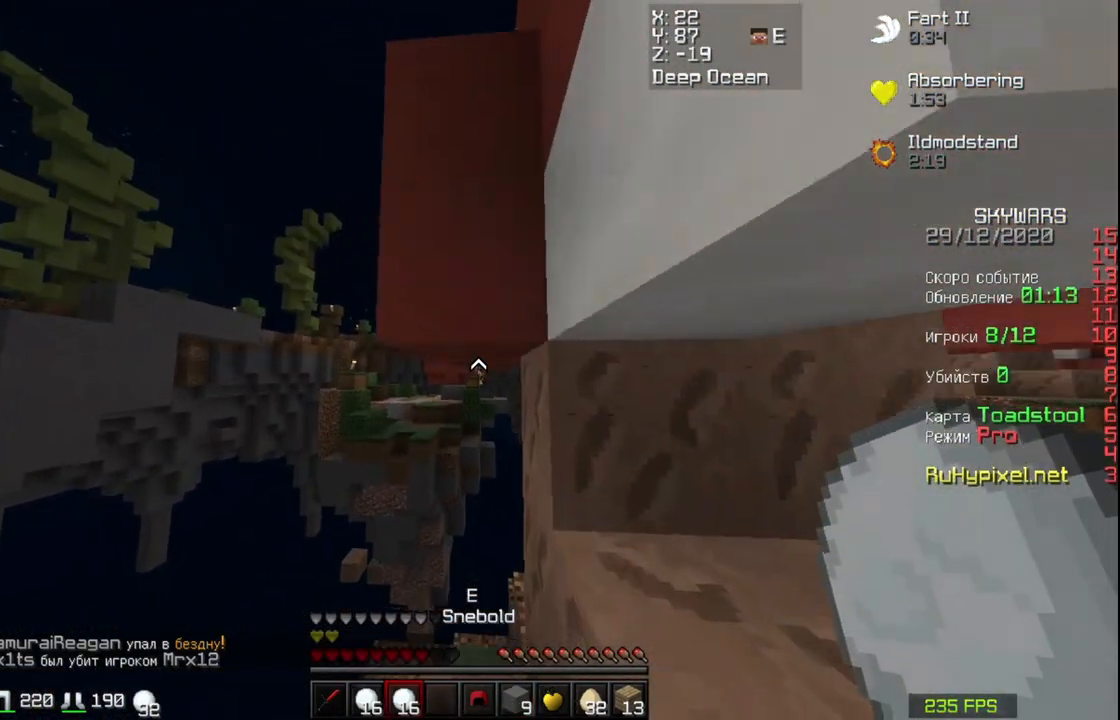
{"keys": ["d", "w"], "mouse": [], "events": [[333, "a", "up"], [433, "d", "down"]]}
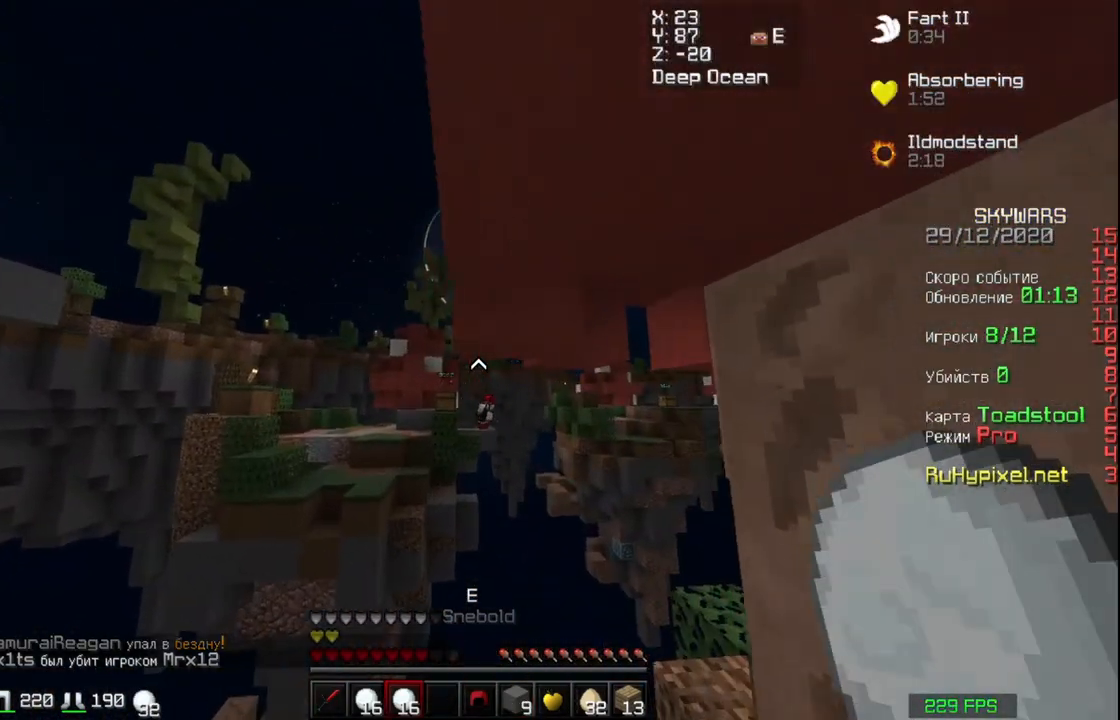
{"keys": [], "mouse": [], "events": [[200, "w", "up"], [300, "d", "up"]]}